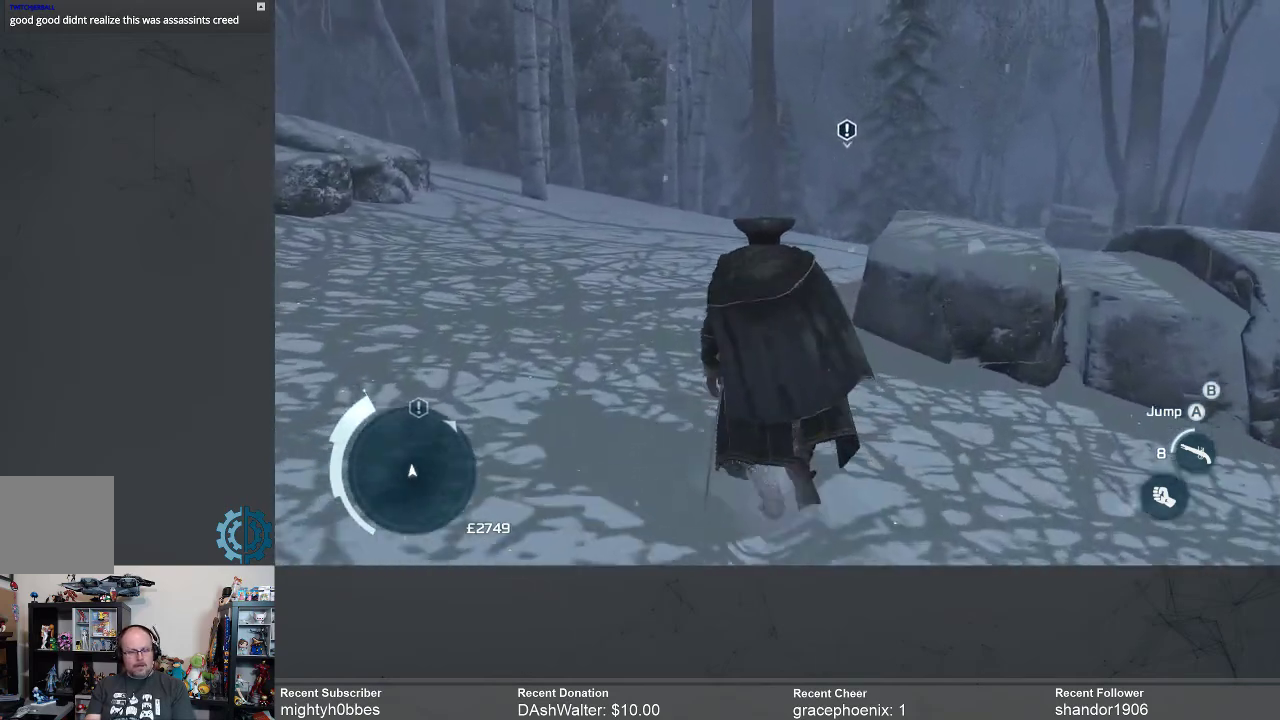
Gameplay with a controller (Xbox layout); each line is a JSON object with the inputs held at the frame after it (dt_ms = milliseconds from this image to that frame). "events" lists button and stick changes between this image and that frame as [ms after this image, input, new state], when the widget could be followed in between.
{"dt_ms": 500, "buttons": ["A", "R2"], "left_stick": "up", "right_stick": "center", "events": []}
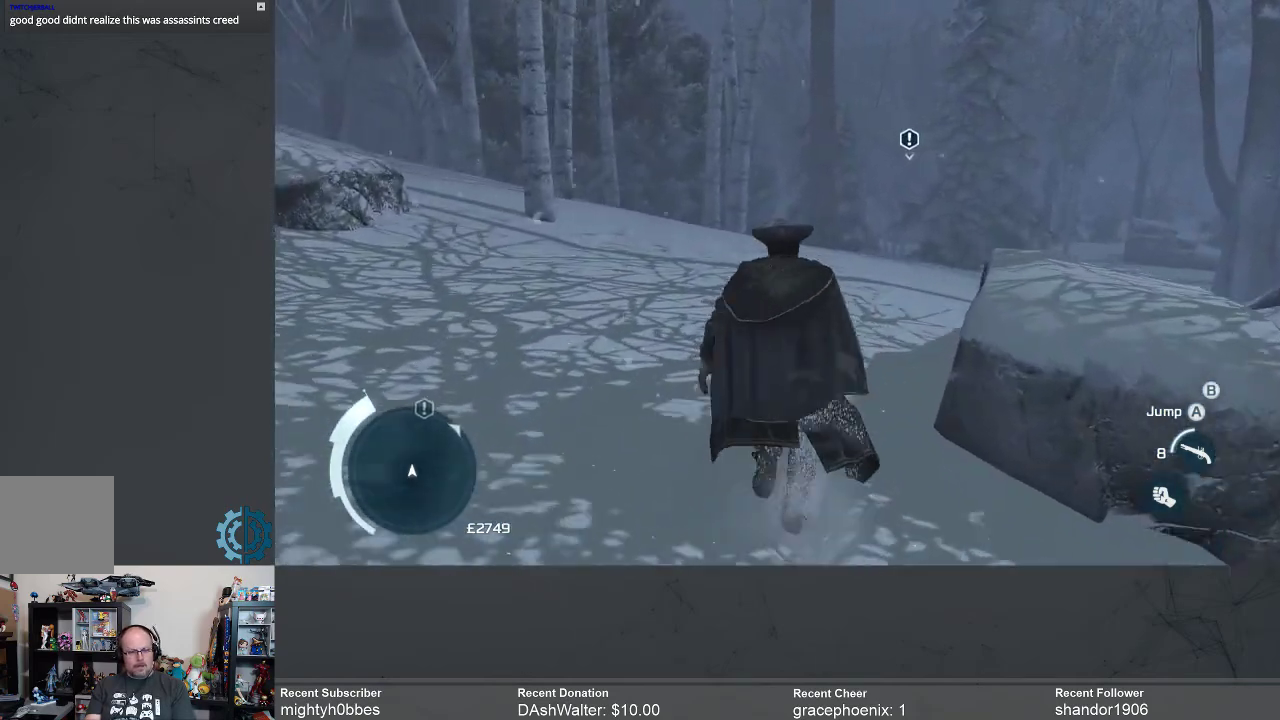
{"dt_ms": 500, "buttons": ["A", "R2"], "left_stick": "up", "right_stick": "center", "events": []}
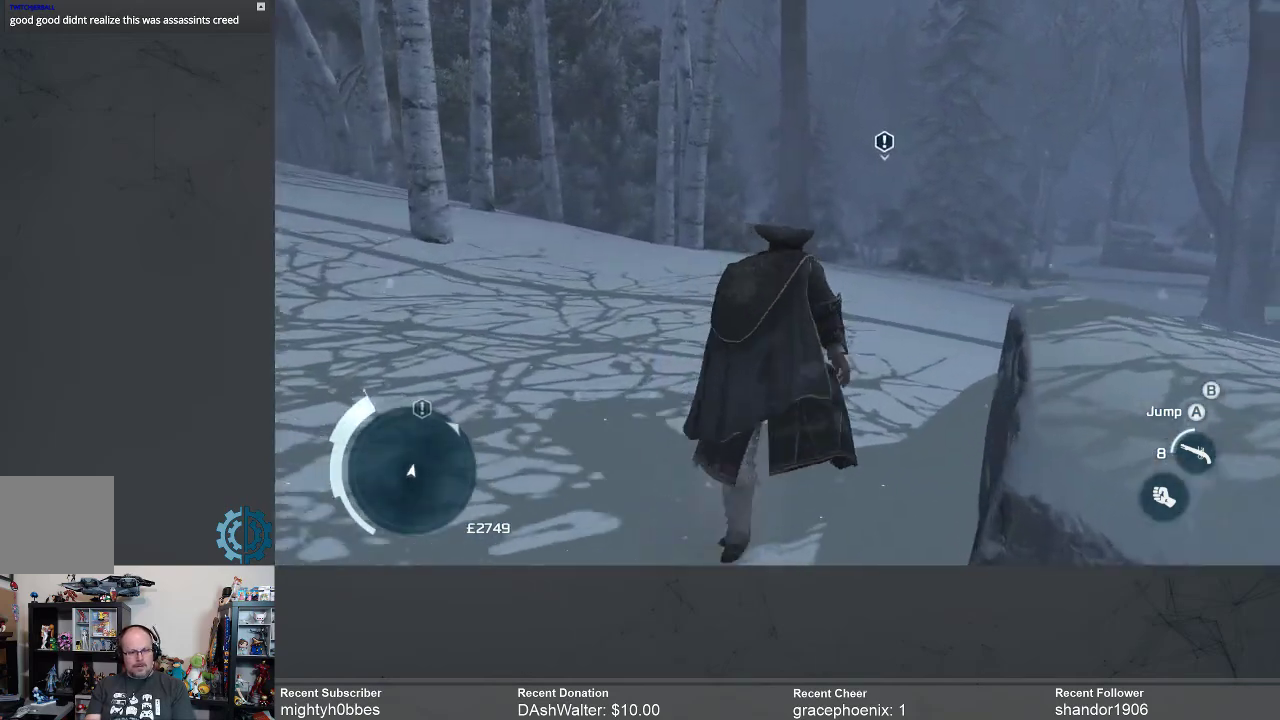
{"dt_ms": 500, "buttons": ["A", "R2"], "left_stick": "up", "right_stick": "center", "events": []}
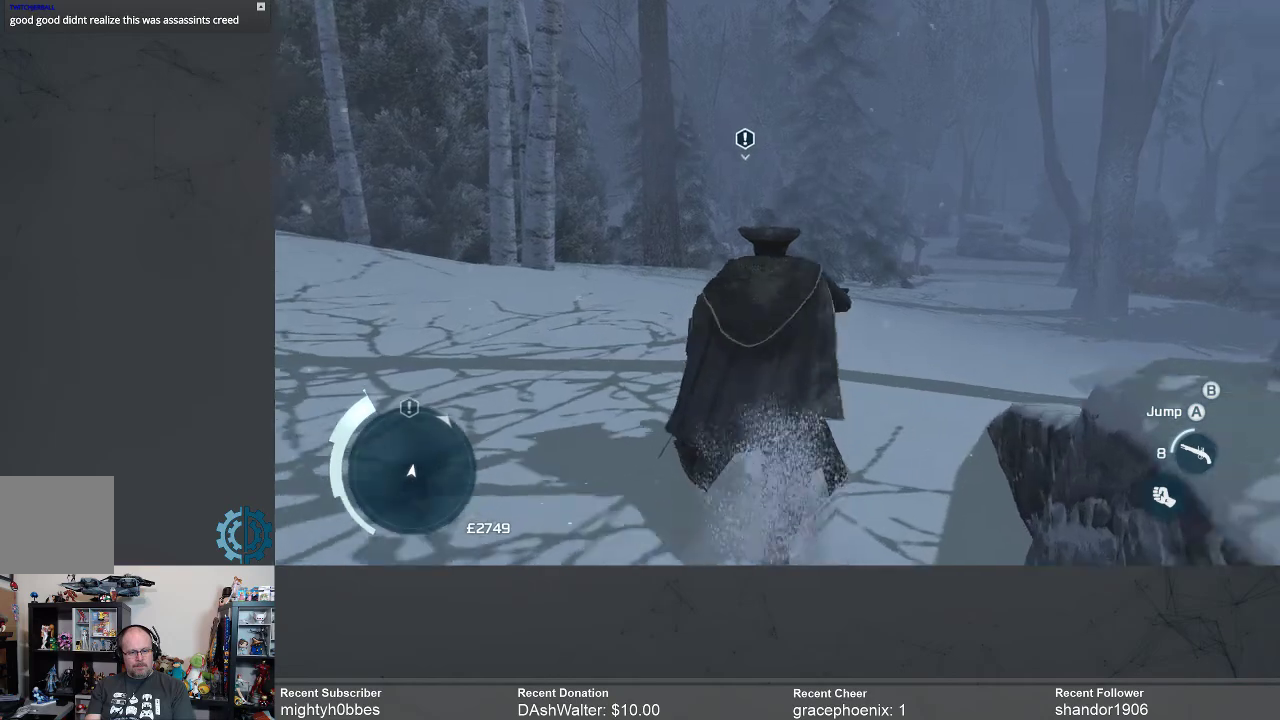
{"dt_ms": 500, "buttons": ["A", "R2"], "left_stick": "up", "right_stick": "center", "events": []}
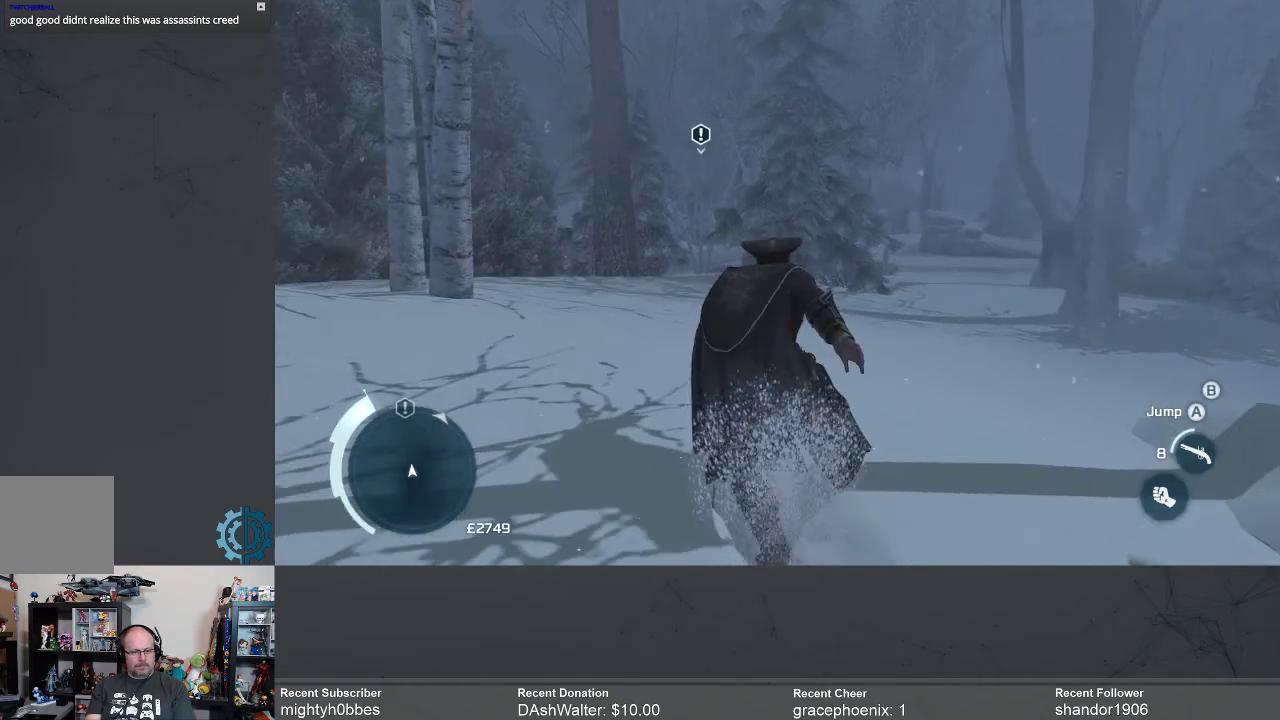
{"dt_ms": 500, "buttons": ["A", "R2"], "left_stick": "up", "right_stick": "center", "events": []}
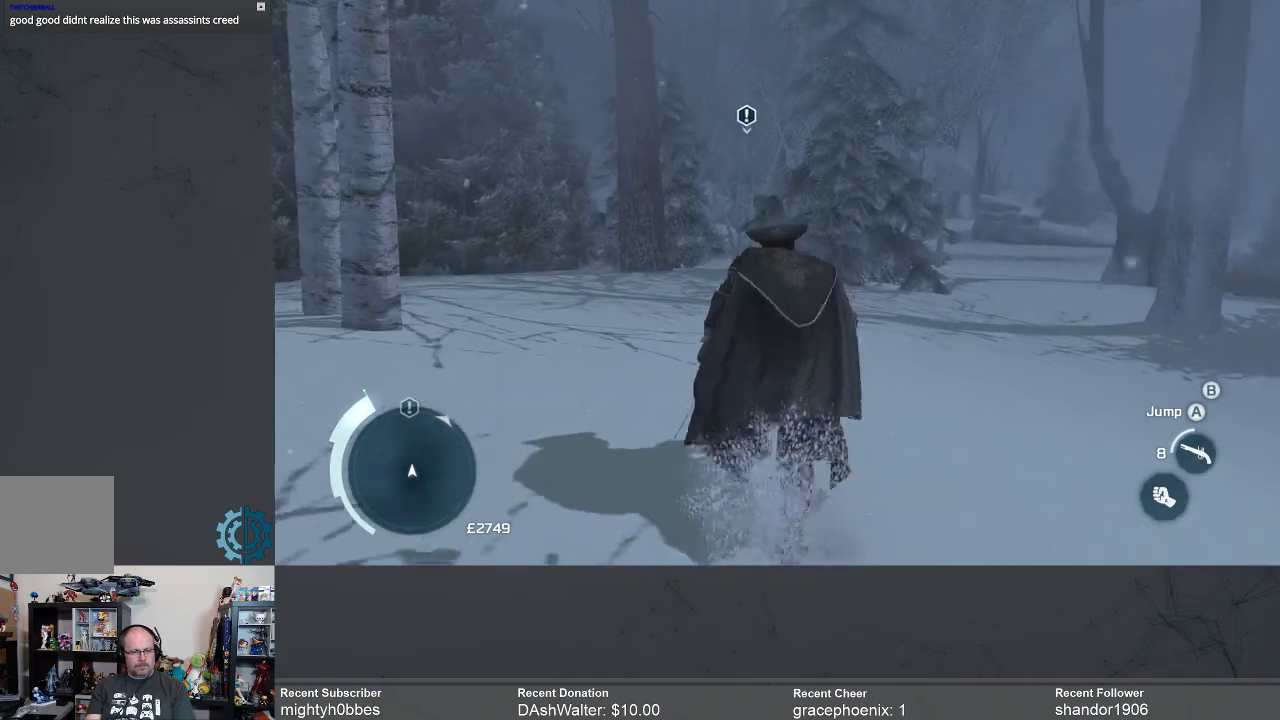
{"dt_ms": 500, "buttons": ["A", "R2"], "left_stick": "up", "right_stick": "center", "events": []}
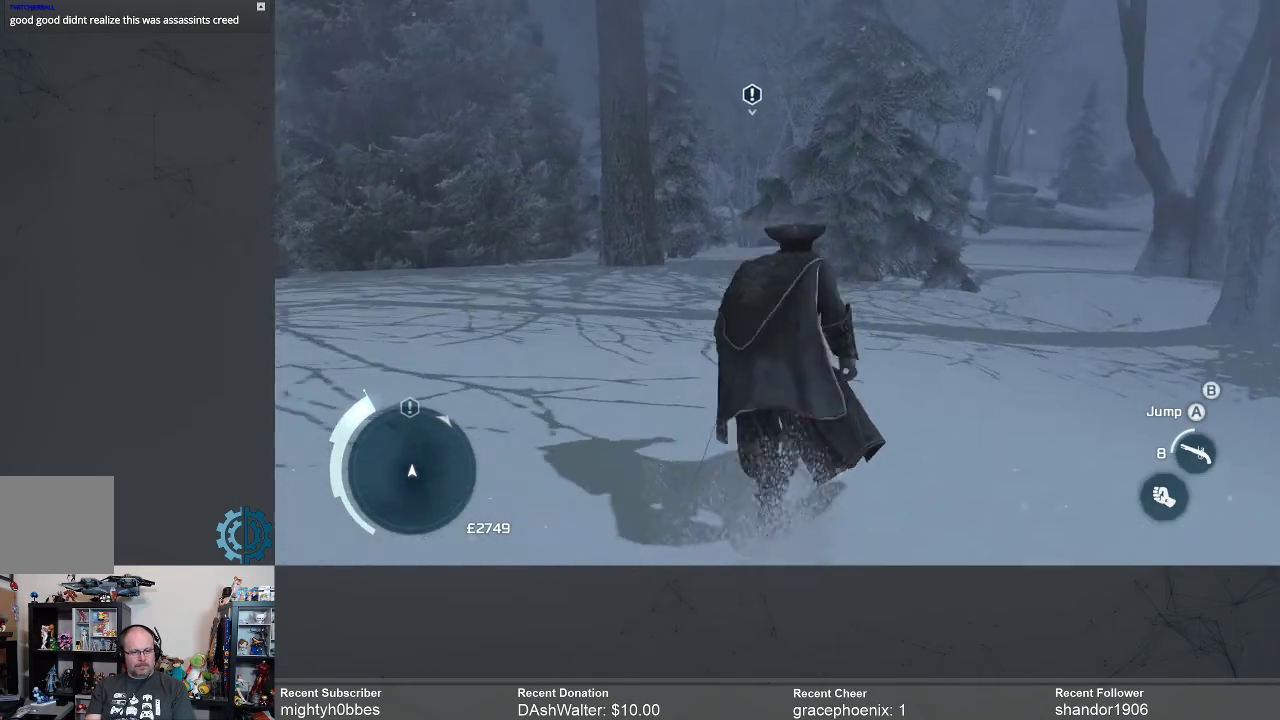
{"dt_ms": 500, "buttons": ["A", "R2"], "left_stick": "up", "right_stick": "center", "events": []}
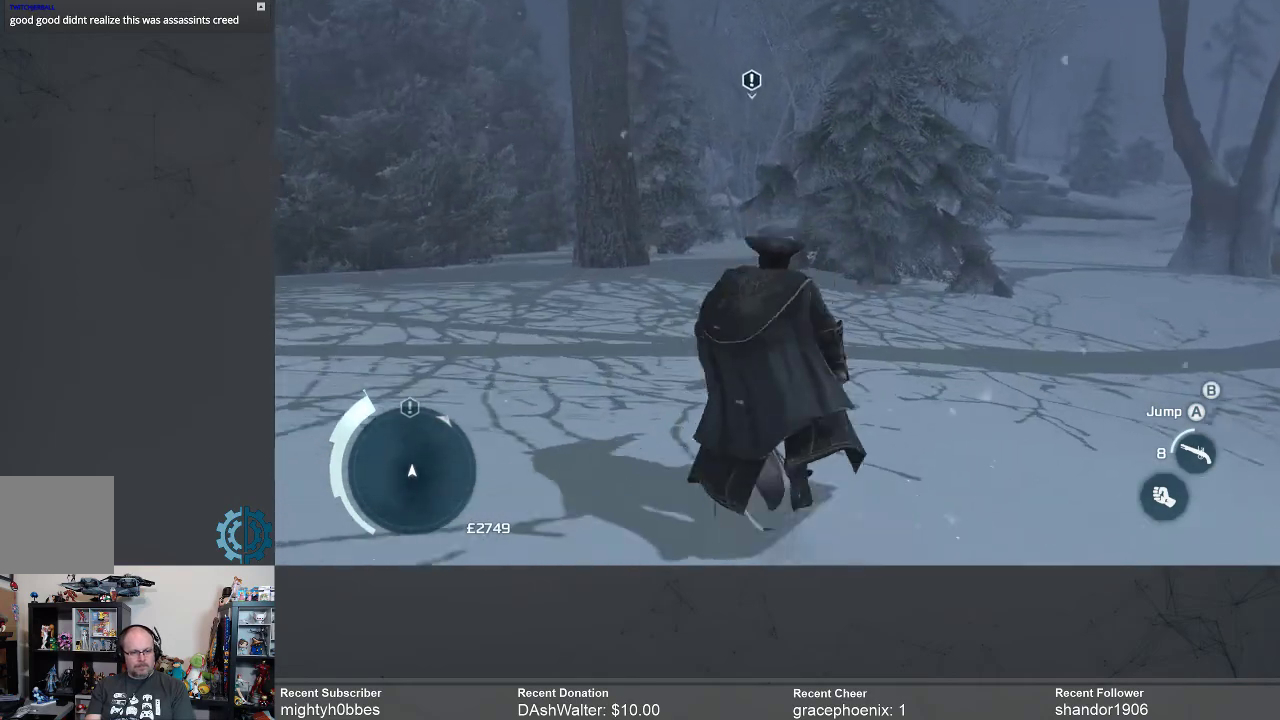
{"dt_ms": 500, "buttons": ["A", "R2"], "left_stick": "up", "right_stick": "center", "events": []}
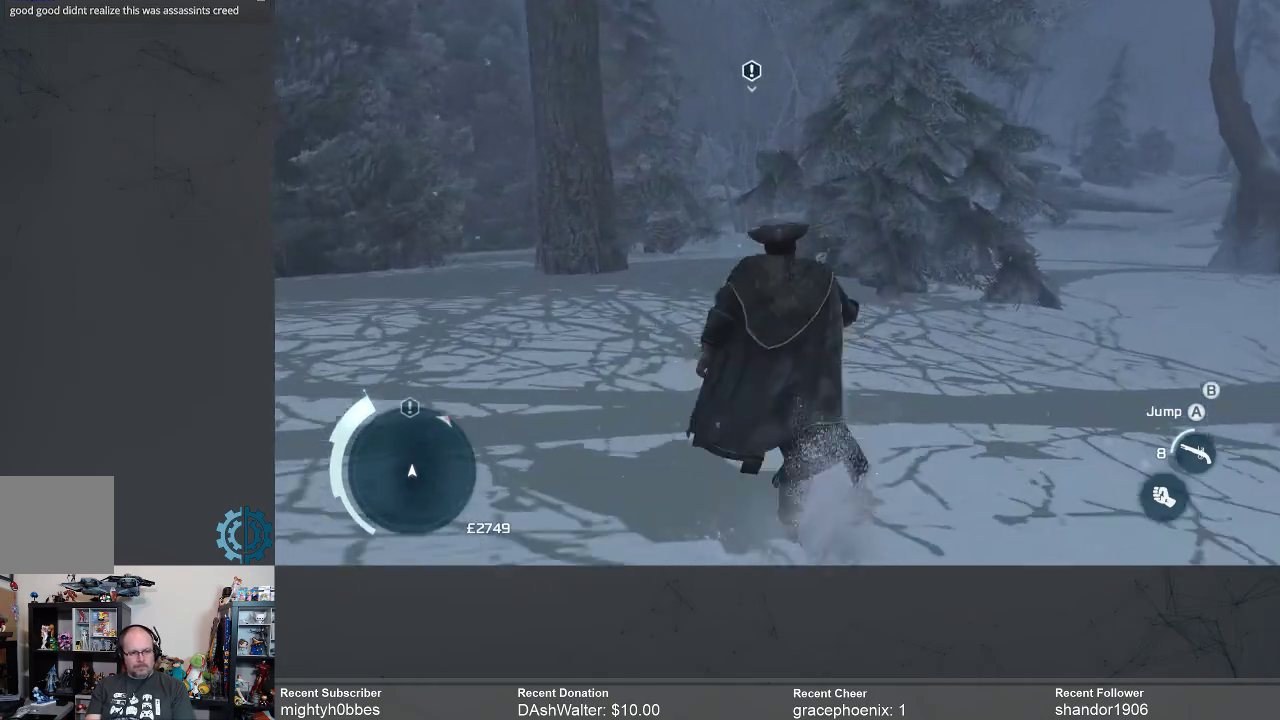
{"dt_ms": 500, "buttons": ["A", "R2"], "left_stick": "up", "right_stick": "center", "events": []}
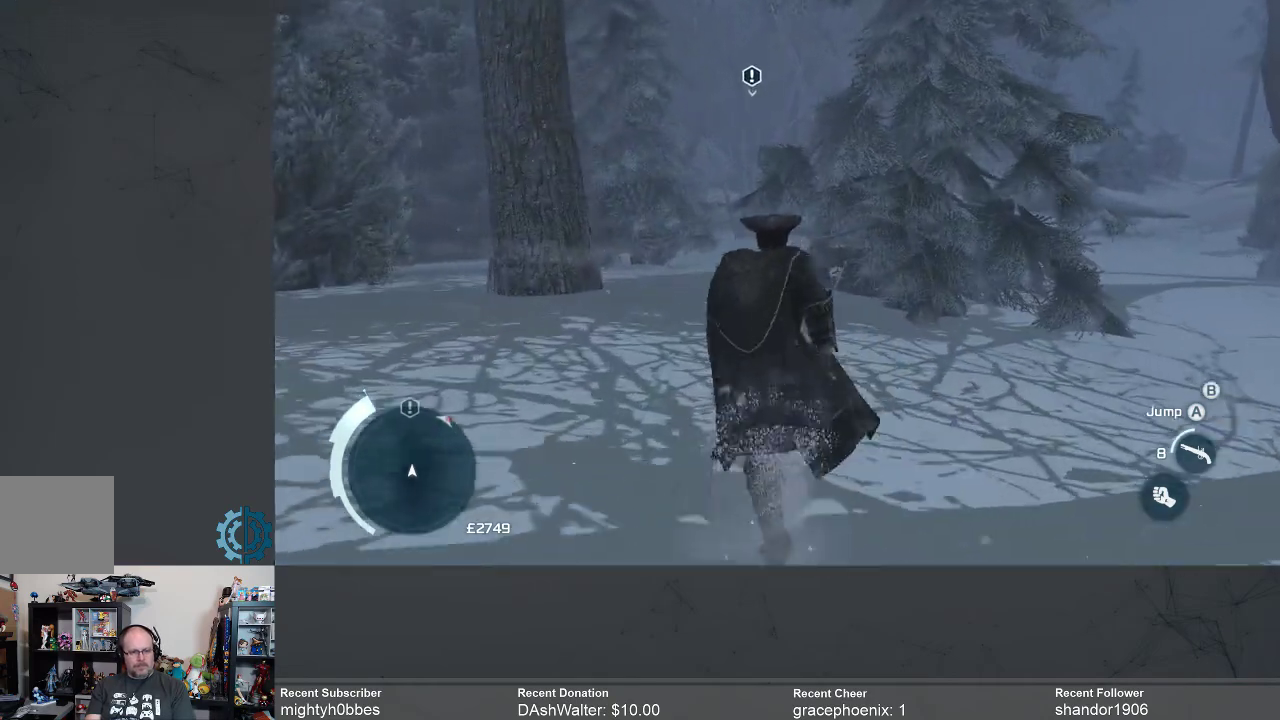
{"dt_ms": 500, "buttons": ["A", "R2"], "left_stick": "up", "right_stick": "center", "events": []}
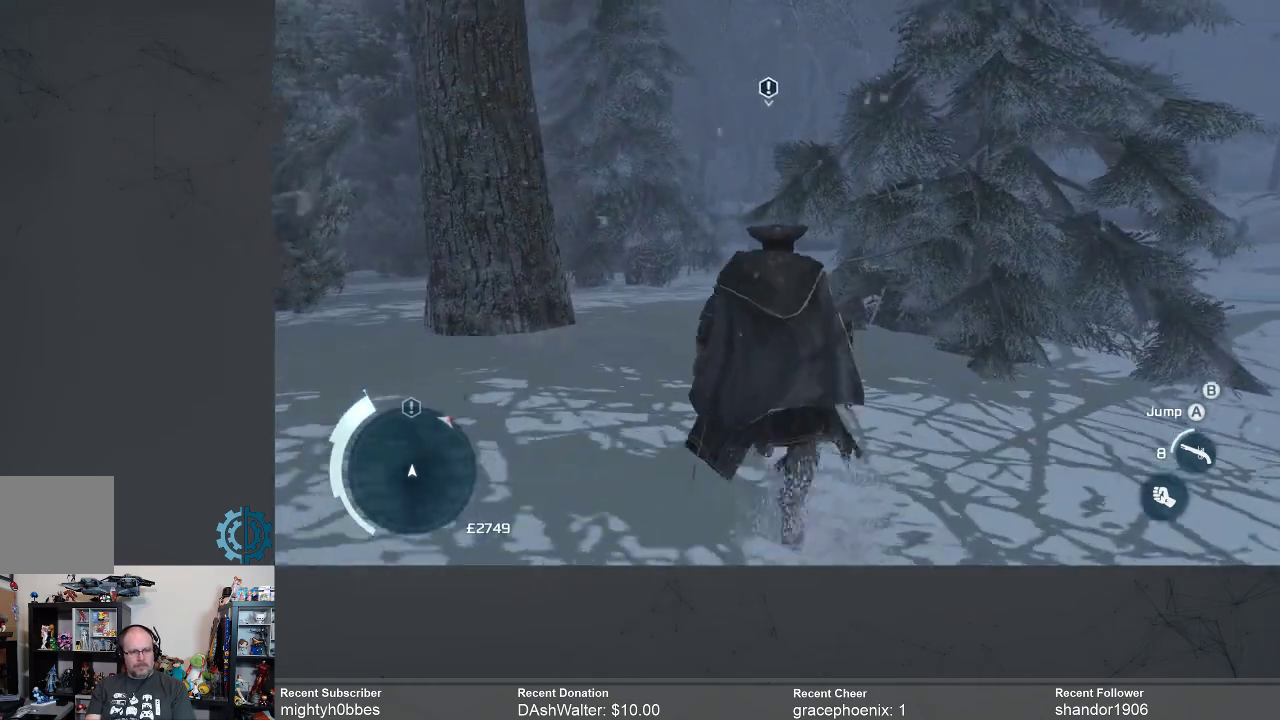
{"dt_ms": 500, "buttons": ["A", "R2"], "left_stick": "up", "right_stick": "center", "events": []}
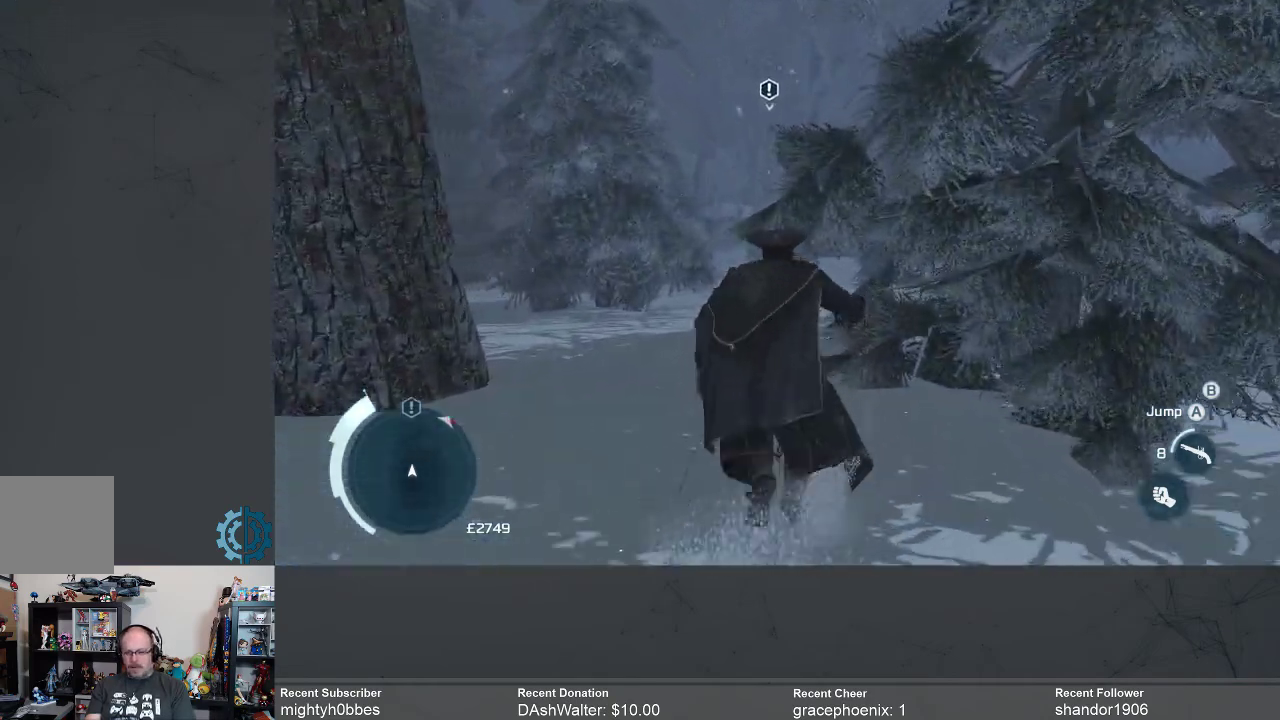
{"dt_ms": 500, "buttons": ["A", "R2"], "left_stick": "up", "right_stick": "center", "events": []}
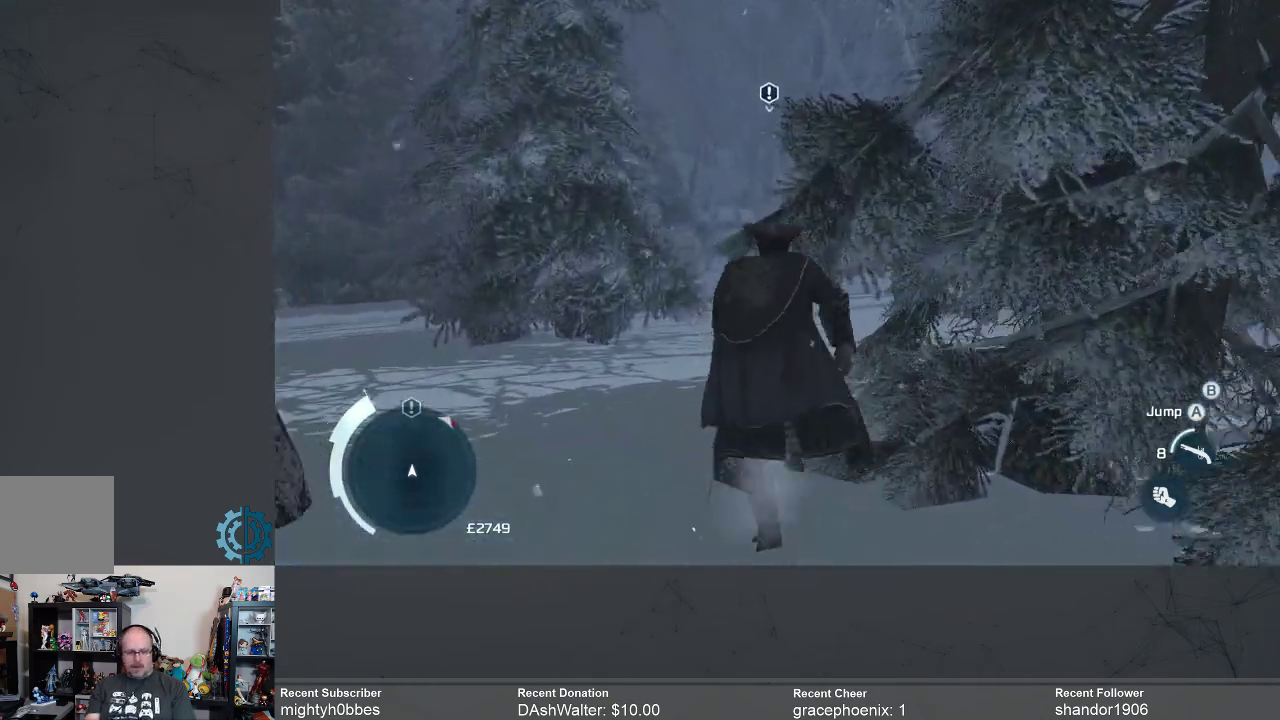
{"dt_ms": 500, "buttons": ["A", "R2"], "left_stick": "up", "right_stick": "center", "events": []}
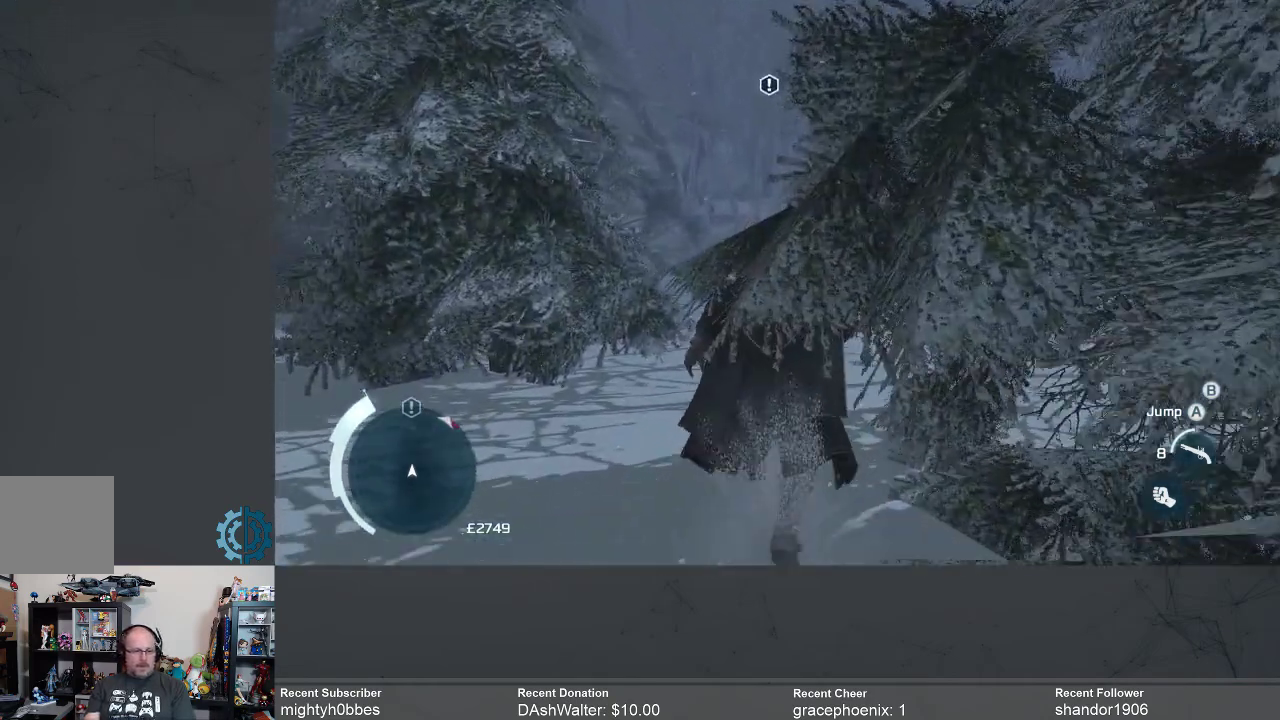
{"dt_ms": 500, "buttons": ["A", "R2"], "left_stick": "up", "right_stick": "center", "events": []}
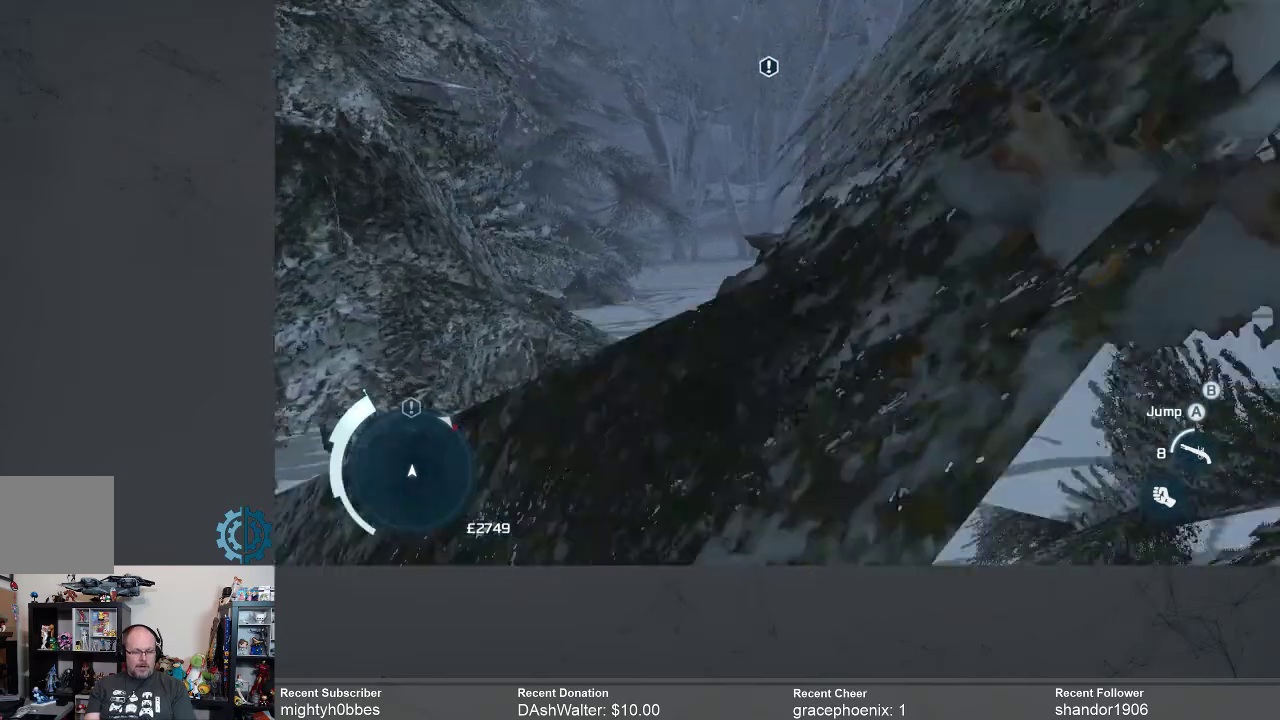
{"dt_ms": 500, "buttons": ["A", "R2"], "left_stick": "up", "right_stick": "center", "events": []}
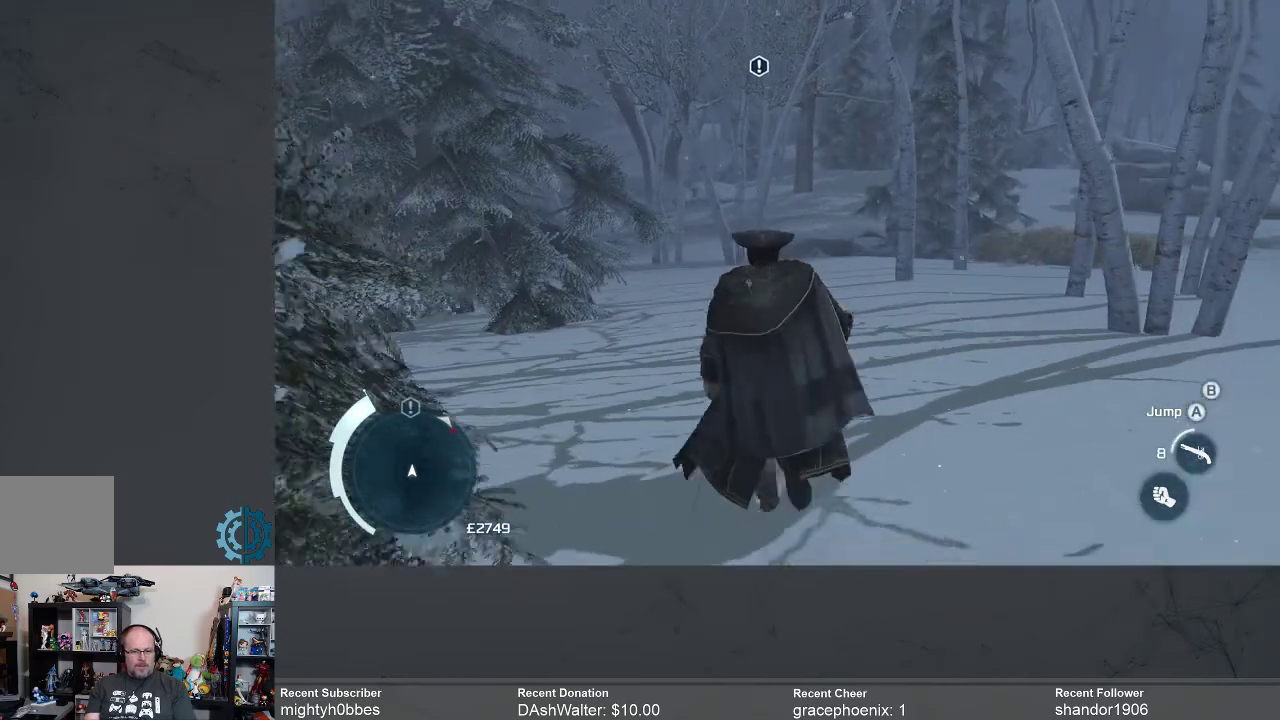
{"dt_ms": 500, "buttons": ["A", "R2"], "left_stick": "up", "right_stick": "center", "events": []}
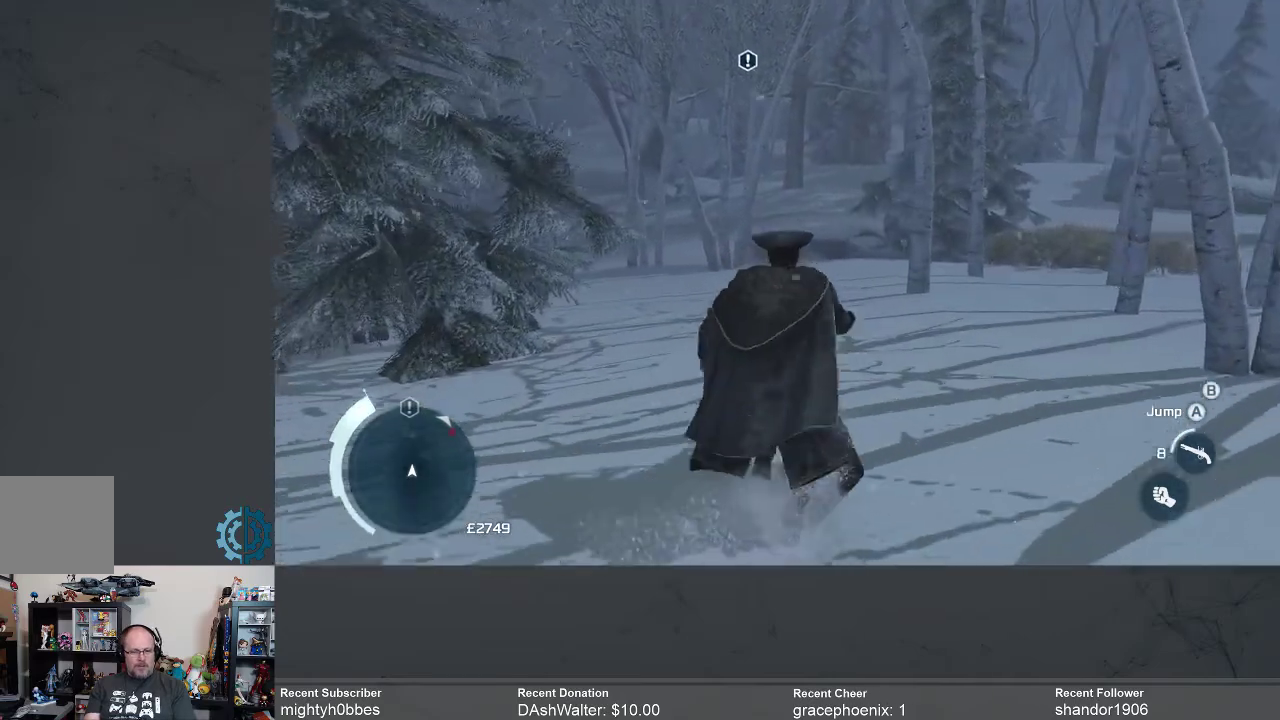
{"dt_ms": 500, "buttons": ["A", "R2"], "left_stick": "up", "right_stick": "center", "events": []}
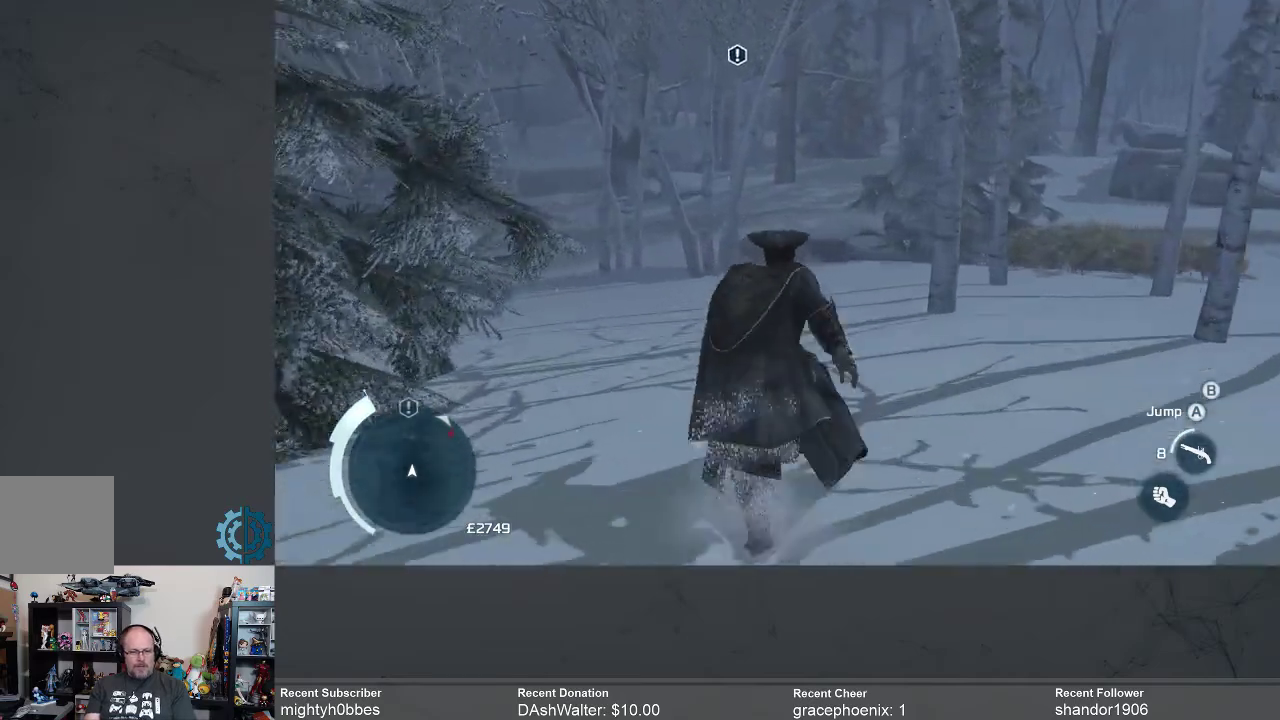
{"dt_ms": 500, "buttons": ["A", "R2"], "left_stick": "up", "right_stick": "center", "events": []}
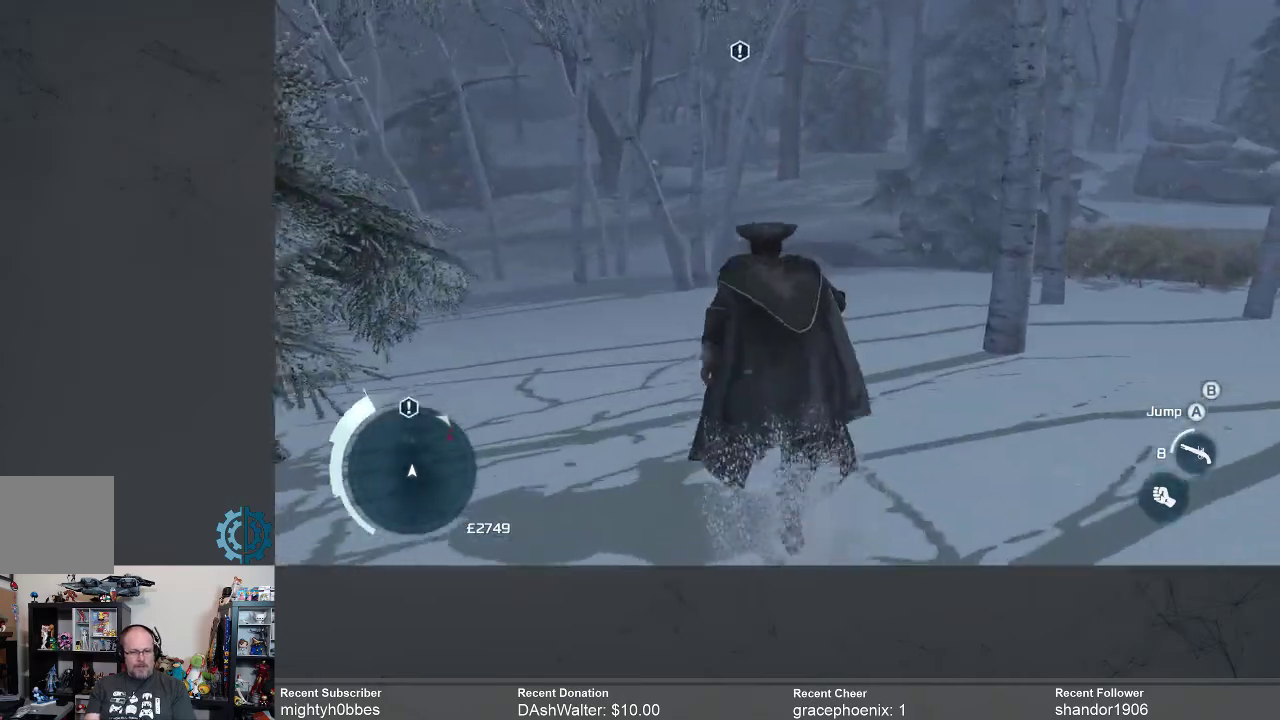
{"dt_ms": 500, "buttons": ["A", "R2"], "left_stick": "up", "right_stick": "center", "events": []}
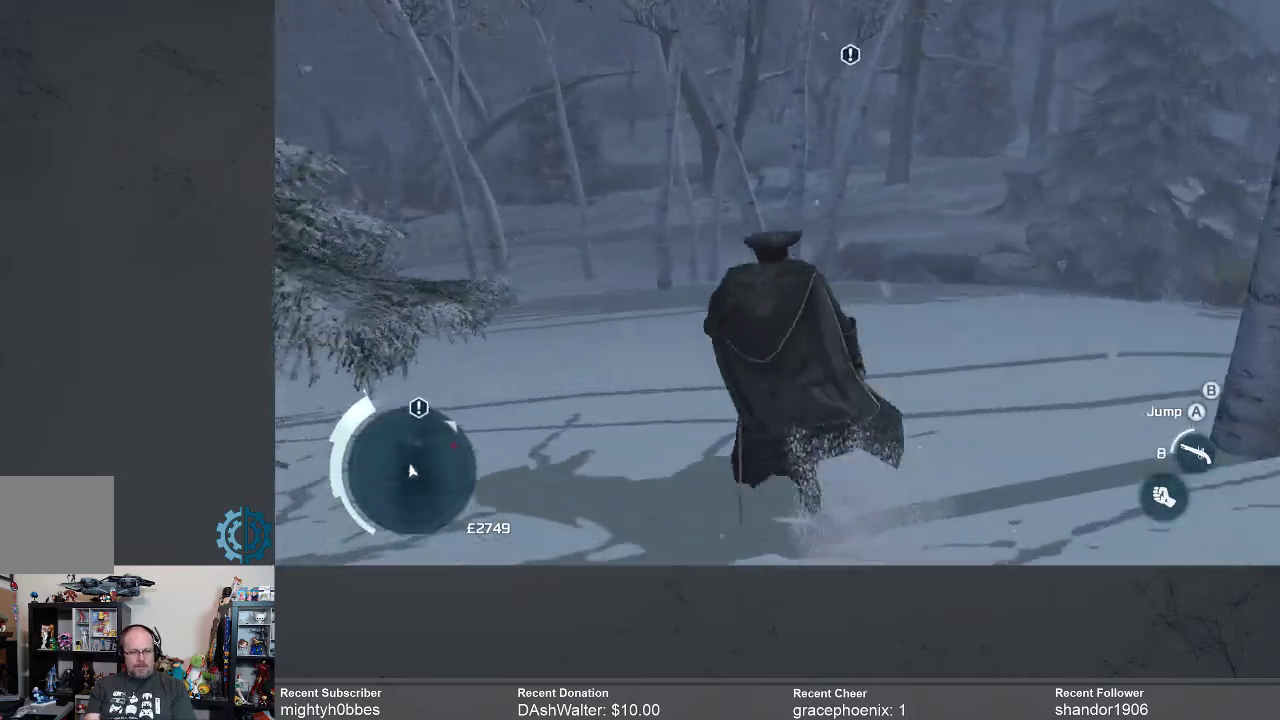
{"dt_ms": 500, "buttons": ["A", "R2"], "left_stick": "up", "right_stick": "center", "events": []}
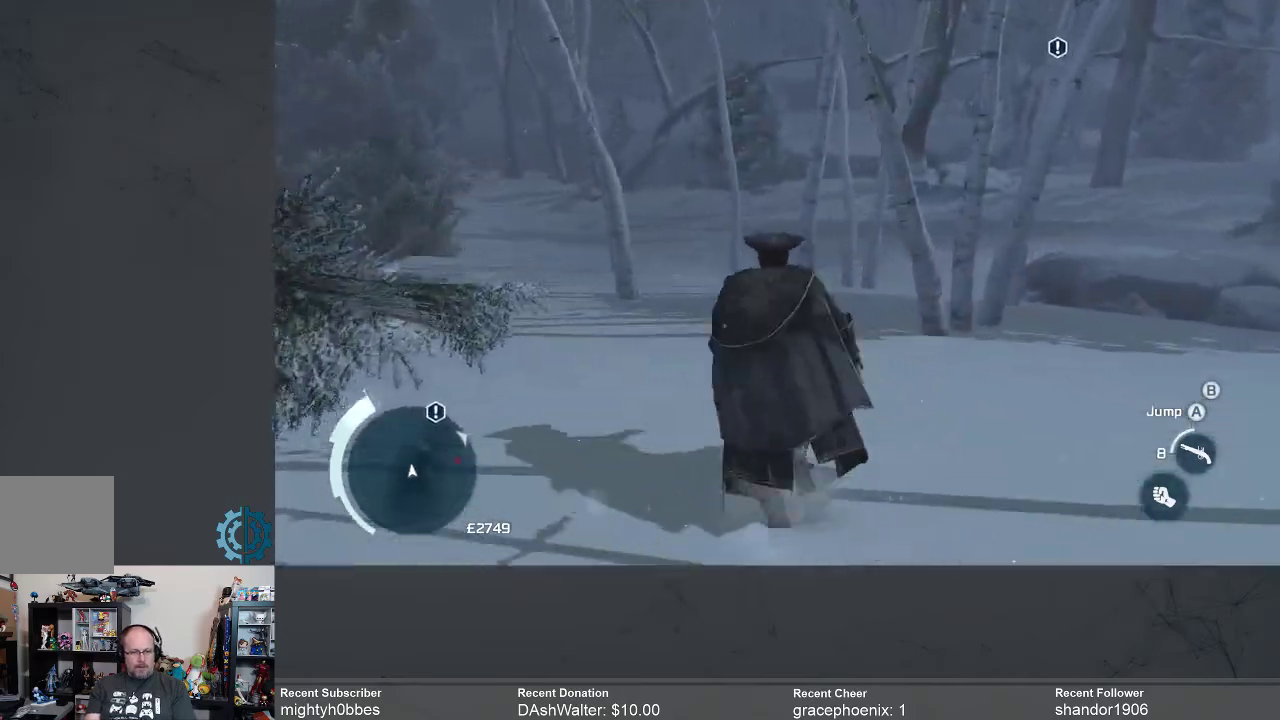
{"dt_ms": 1000, "buttons": ["A", "R2"], "left_stick": "left", "right_stick": "center"}
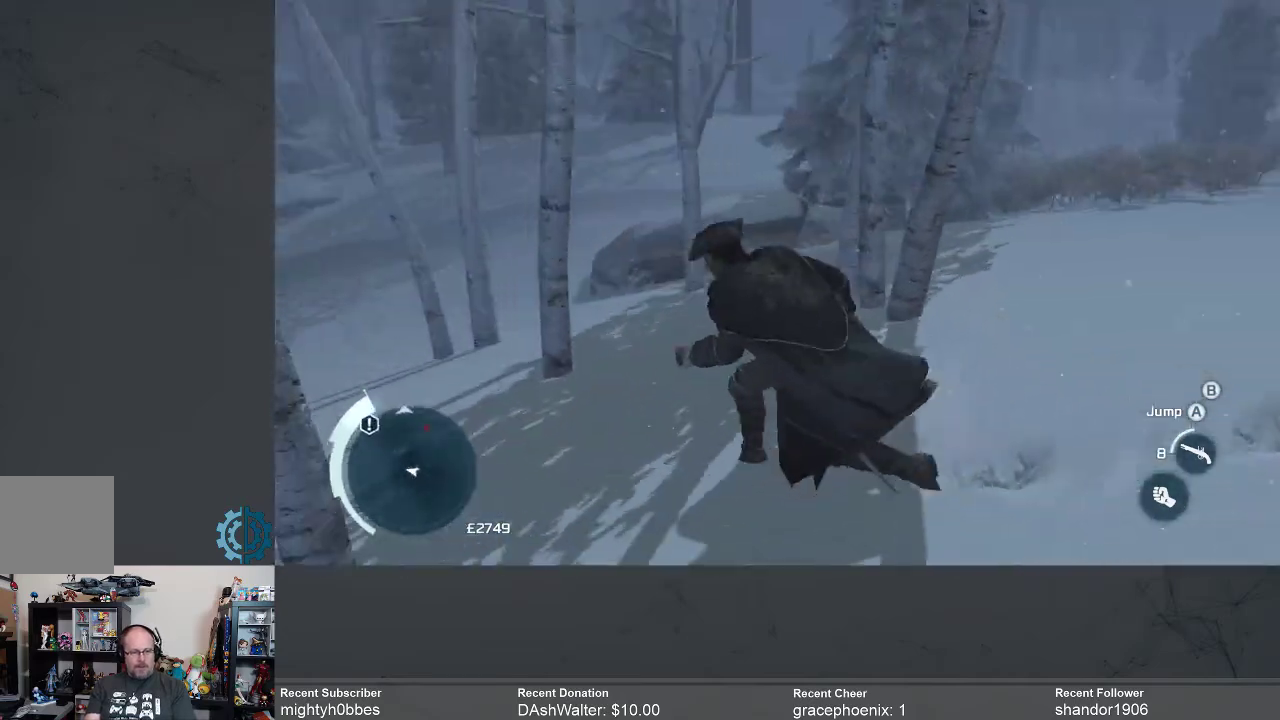
{"dt_ms": 500, "buttons": ["A", "R2"], "left_stick": "left", "right_stick": "center", "events": []}
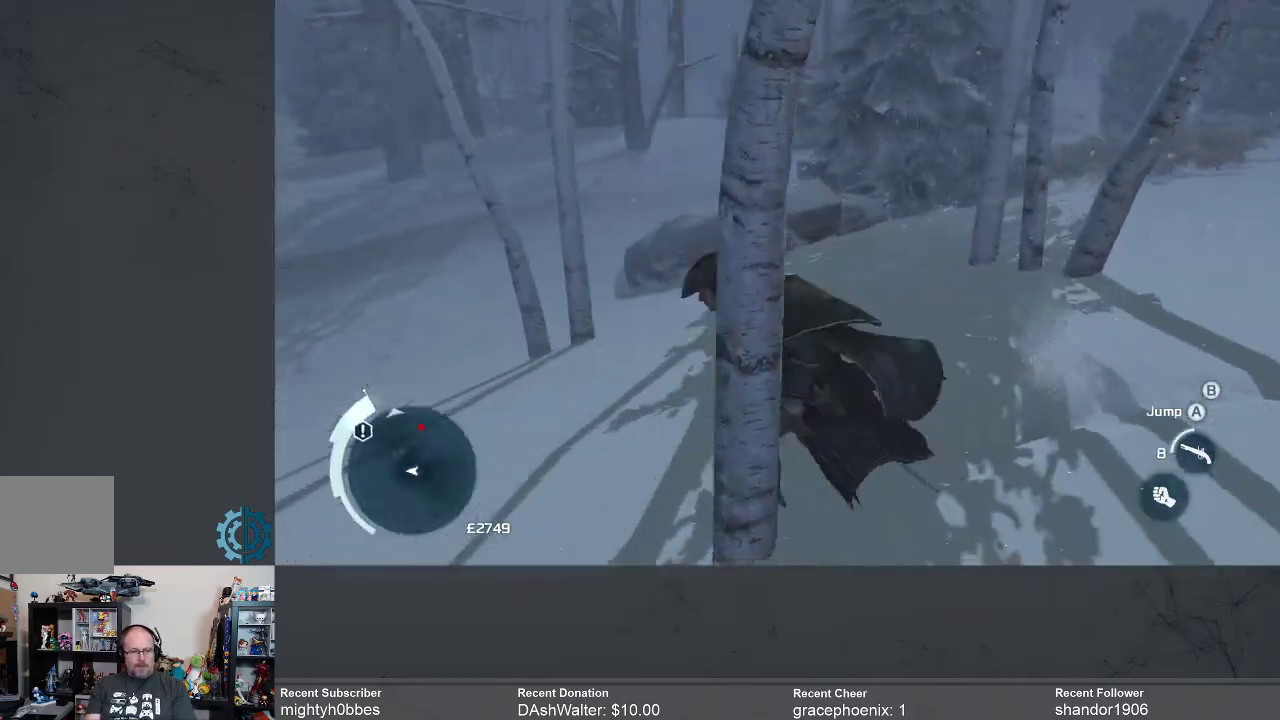
{"dt_ms": 500, "buttons": ["R2"], "left_stick": "left", "right_stick": "up-right", "events": [[133, "right_stick", "up"], [500, "A", "up"], [500, "right_stick", "up-right"]]}
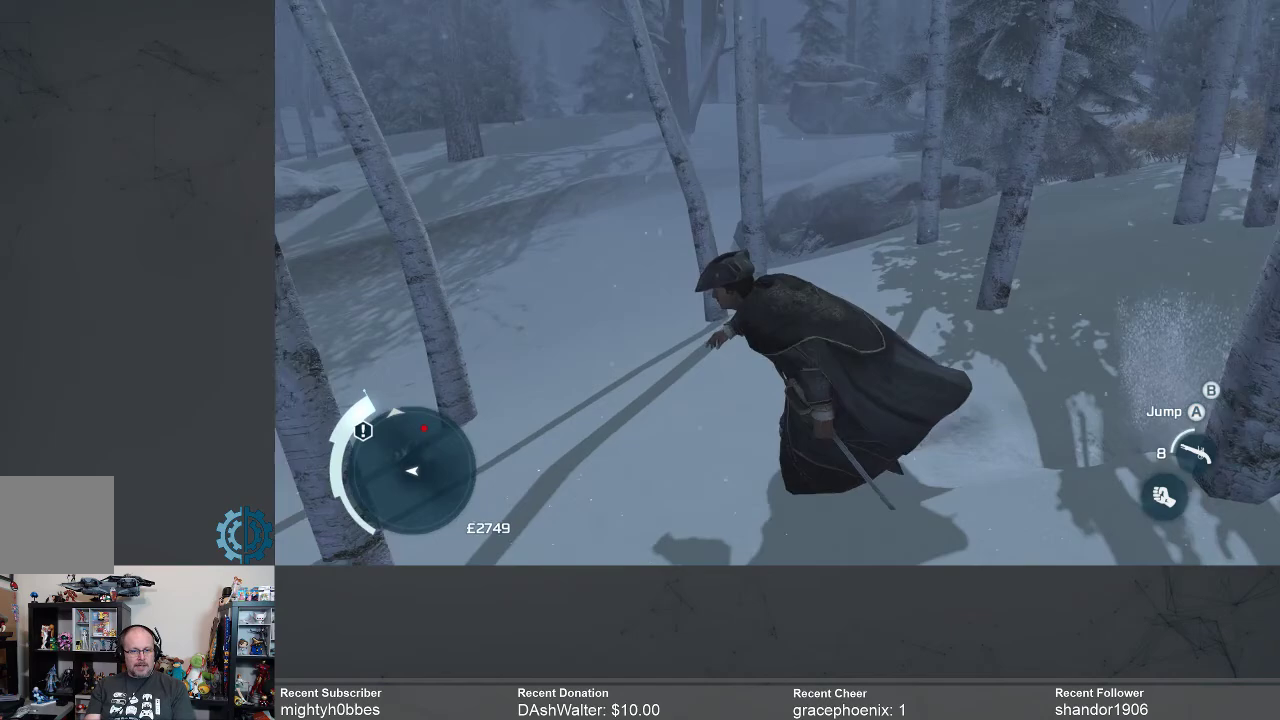
{"dt_ms": 500, "buttons": ["R2"], "left_stick": "up-left", "right_stick": "up-right", "events": [[100, "left_stick", "up-left"]]}
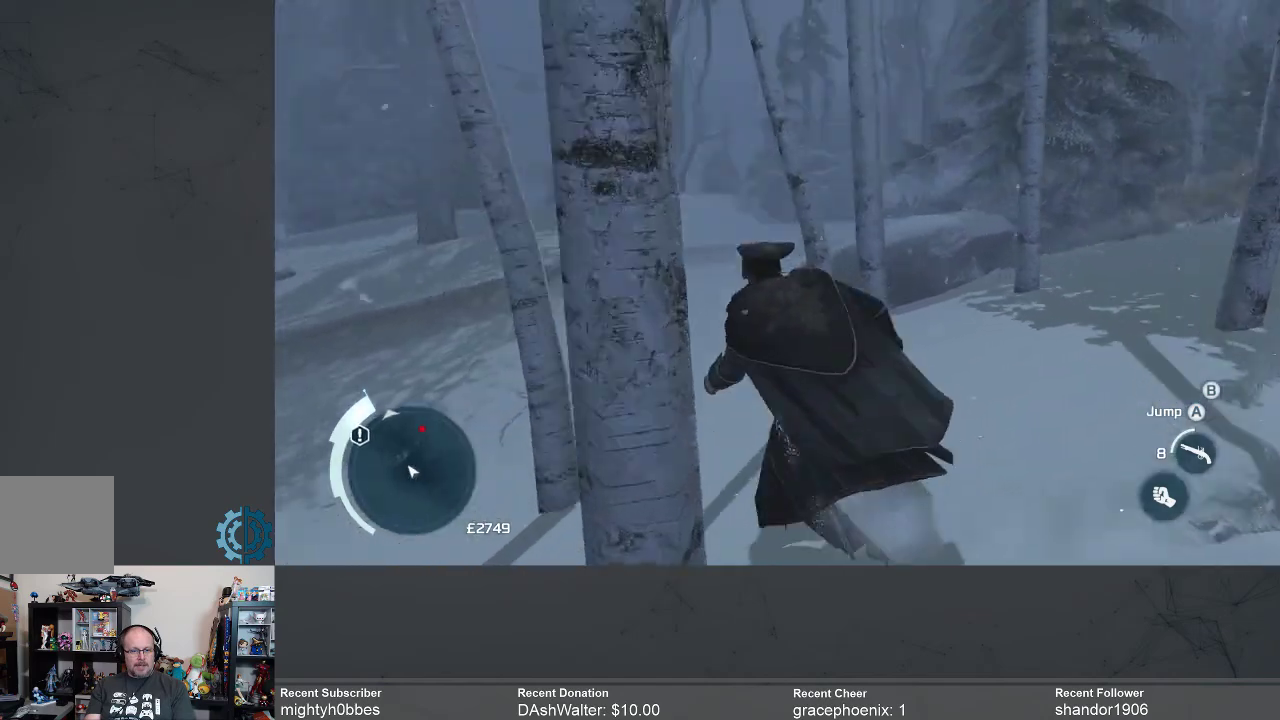
{"dt_ms": 500, "buttons": ["R2"], "left_stick": "up-left", "right_stick": "right", "events": [[333, "right_stick", "right"]]}
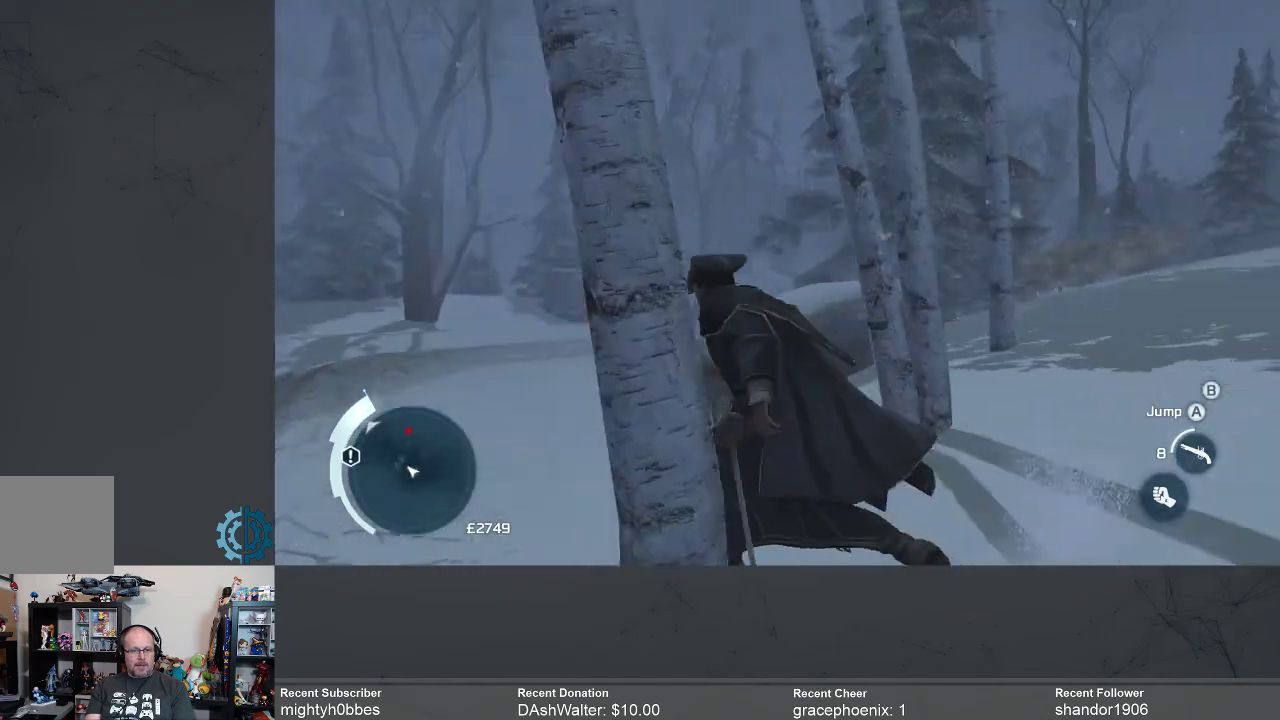
{"dt_ms": 500, "buttons": ["R2"], "left_stick": "left", "right_stick": "center", "events": [[33, "right_stick", "center"], [100, "left_stick", "left"]]}
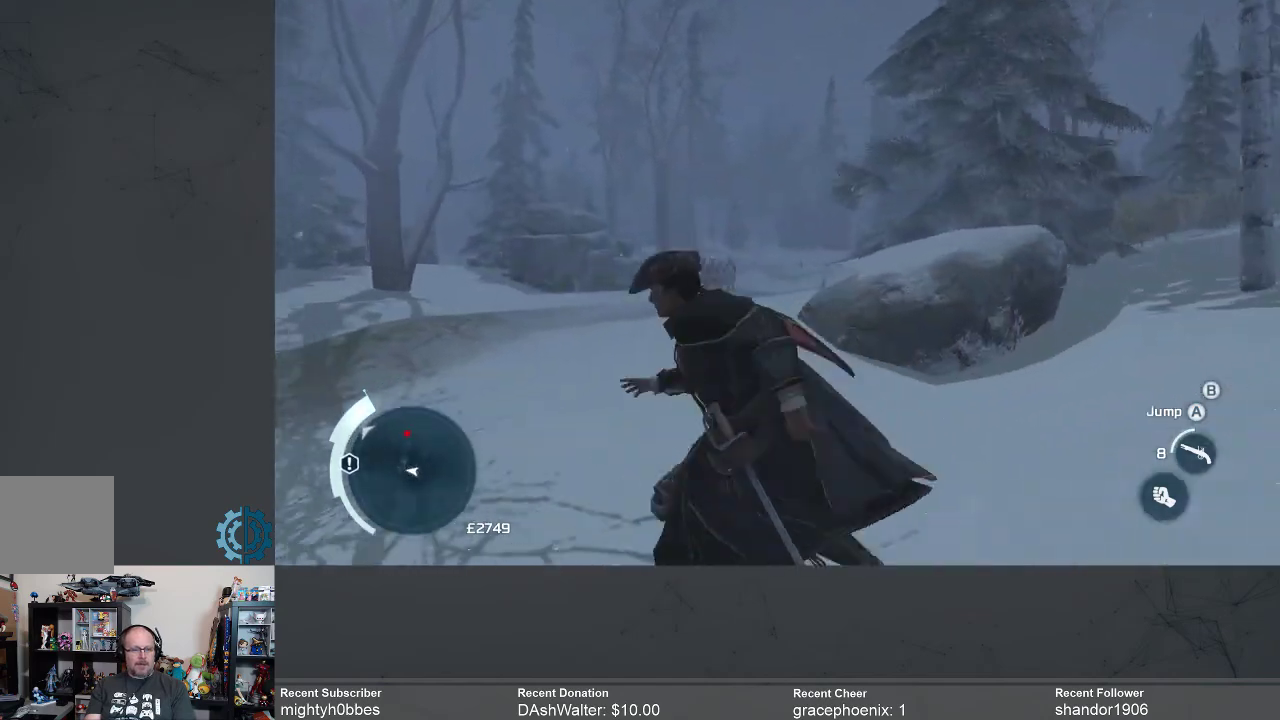
{"dt_ms": 500, "buttons": ["R2"], "left_stick": "left", "right_stick": "center", "events": [[100, "right_stick", "down"], [333, "right_stick", "center"]]}
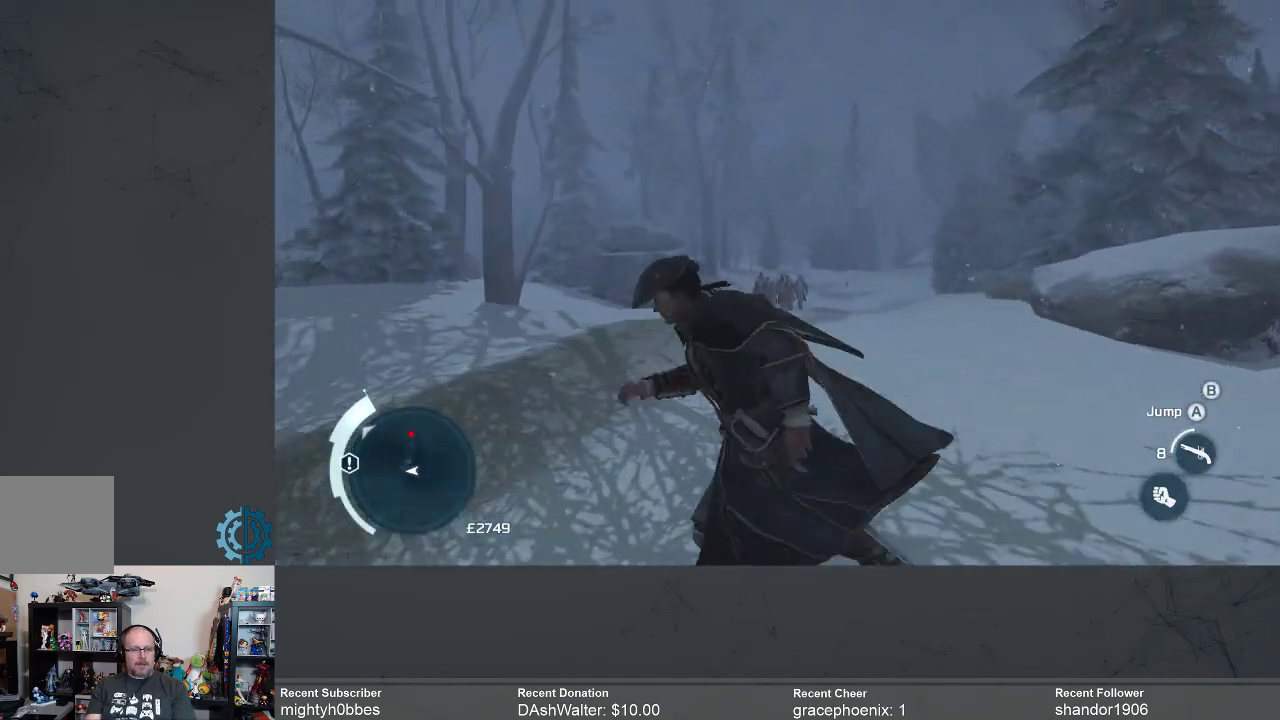
{"dt_ms": 500, "buttons": ["R2"], "left_stick": "left", "right_stick": "center", "events": [[200, "right_stick", "down-left"], [367, "right_stick", "center"]]}
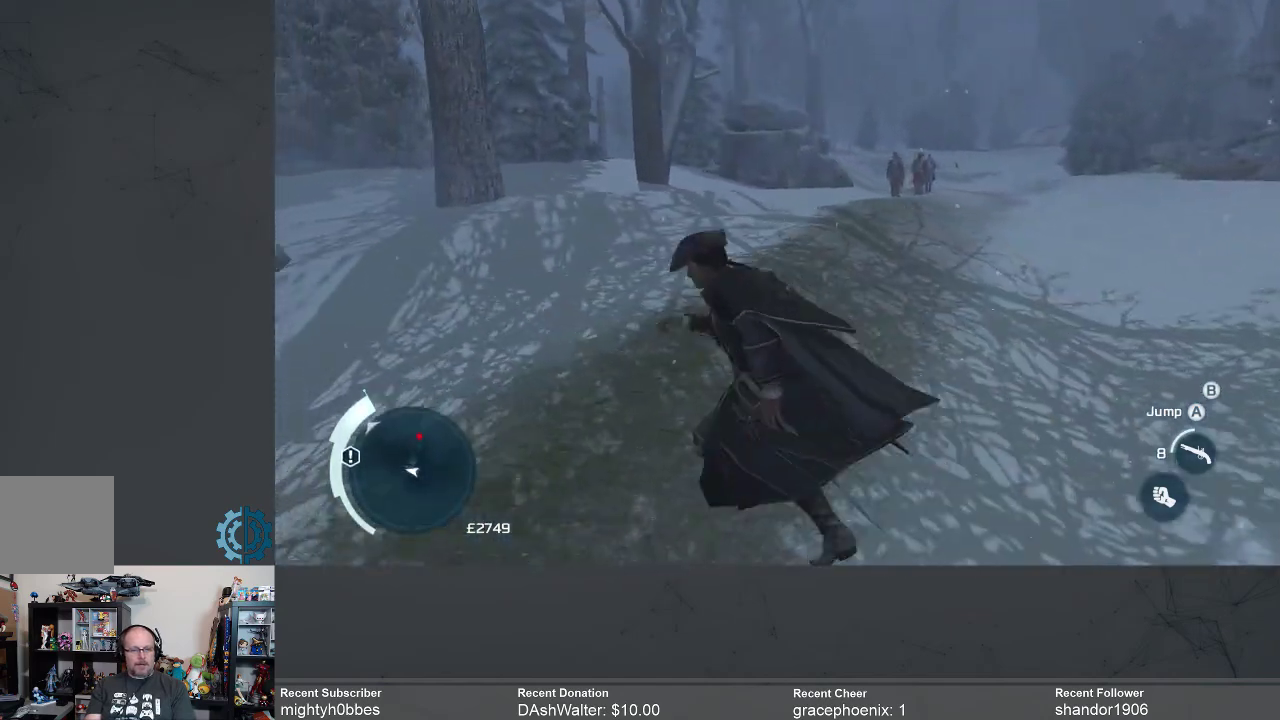
{"dt_ms": 500, "buttons": ["R2"], "left_stick": "left", "right_stick": "center", "events": []}